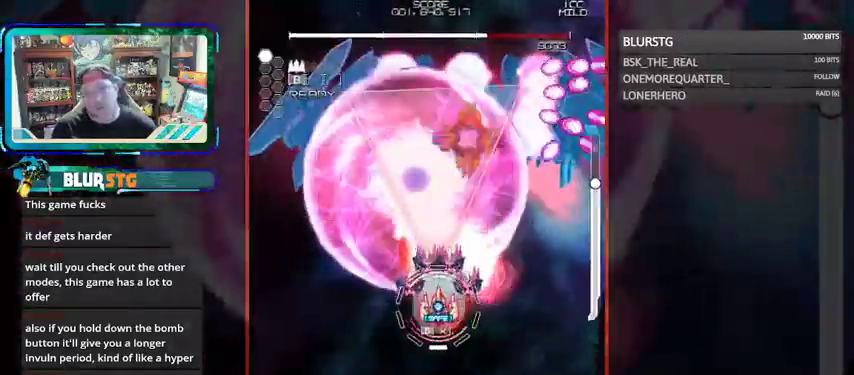
Gameplay with a controller (arcade stick); each line is a JSON object with the inputs held at the frame after it (dt_ms = milliseconds from this image to that frame). "events" lists button and stick changes between this image and that frame as [ms after this image, input, new state], when the widget could be followed in between. Not read: L3 R3 other_buttons.
{"dt_ms": 500, "buttons": ["CROSS", "SQUARE"], "left_stick": "up-left", "events": [[167, "left_stick", "center"], [367, "left_stick", "up-left"]]}
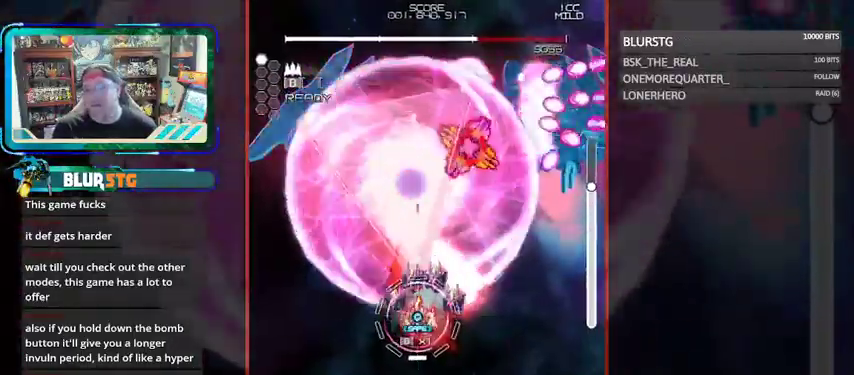
{"dt_ms": 500, "buttons": ["CROSS", "SQUARE"], "left_stick": "center", "events": [[33, "left_stick", "center"], [233, "left_stick", "down-right"], [467, "left_stick", "center"]]}
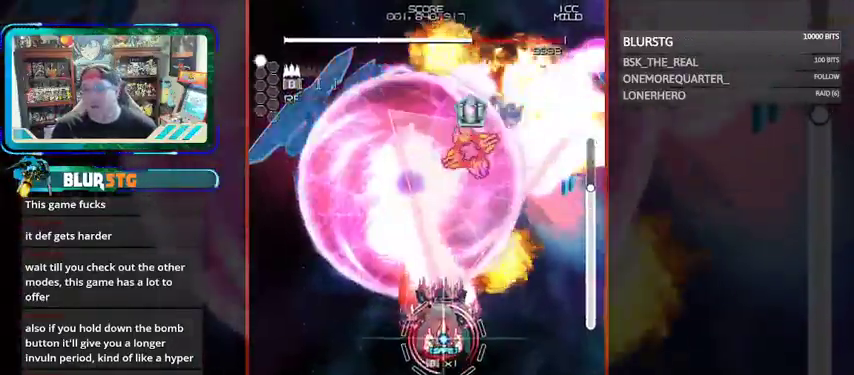
{"dt_ms": 500, "buttons": ["CROSS", "SQUARE"], "left_stick": "center", "events": [[33, "left_stick", "left"], [167, "left_stick", "center"], [333, "CROSS", "up"], [467, "CROSS", "down"]]}
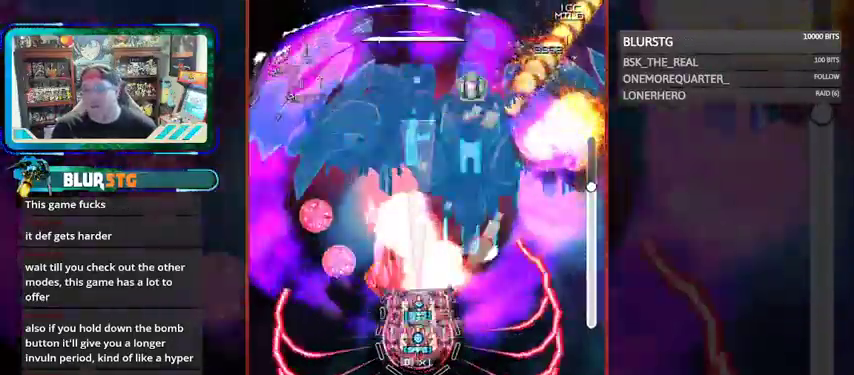
{"dt_ms": 500, "buttons": ["CROSS", "SQUARE"], "left_stick": "center", "events": [[33, "left_stick", "right"], [167, "left_stick", "center"]]}
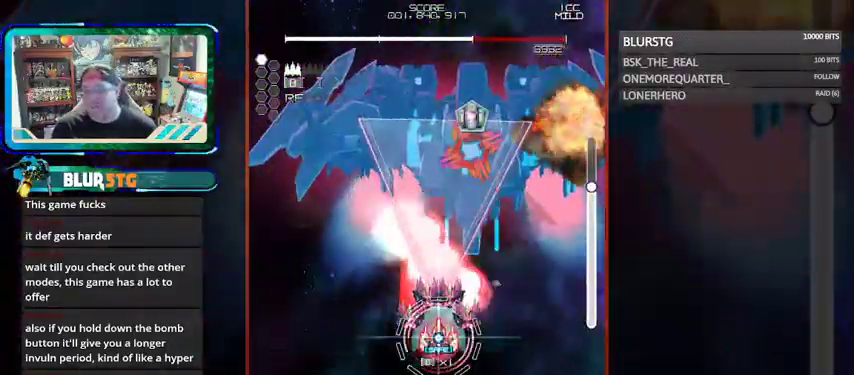
{"dt_ms": 500, "buttons": ["CROSS", "SQUARE"], "left_stick": "right", "events": [[33, "left_stick", "down-right"], [167, "left_stick", "center"], [467, "left_stick", "right"]]}
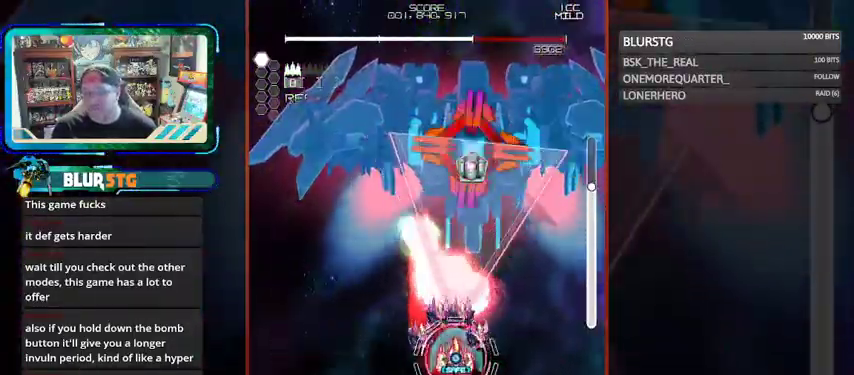
{"dt_ms": 500, "buttons": ["CROSS", "SQUARE"], "left_stick": "left", "events": [[133, "left_stick", "center"], [267, "CROSS", "up"], [367, "CROSS", "down"], [367, "left_stick", "down-left"], [433, "left_stick", "left"]]}
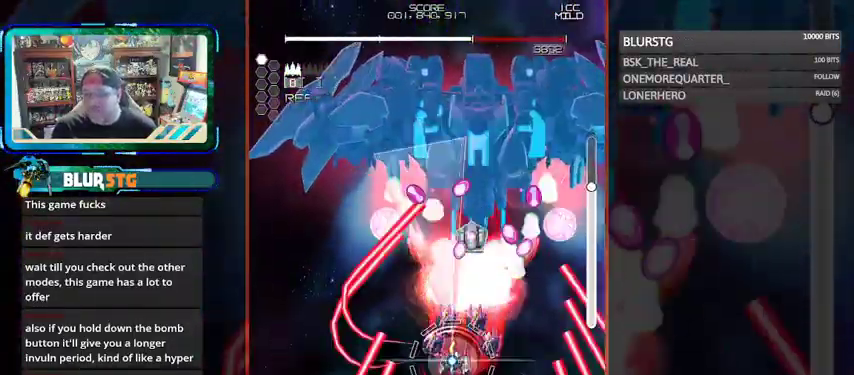
{"dt_ms": 500, "buttons": ["CROSS", "SQUARE"], "left_stick": "left", "events": [[33, "left_stick", "center"], [433, "left_stick", "left"]]}
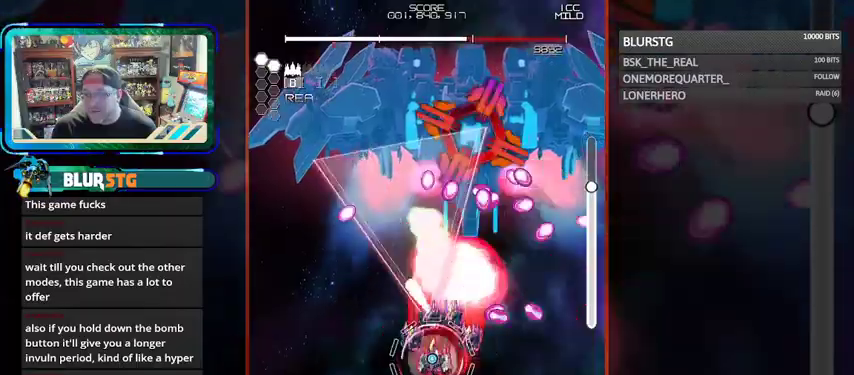
{"dt_ms": 500, "buttons": ["CROSS", "SQUARE"], "left_stick": "down-left", "events": [[33, "left_stick", "up"], [233, "left_stick", "center"], [467, "left_stick", "down-left"]]}
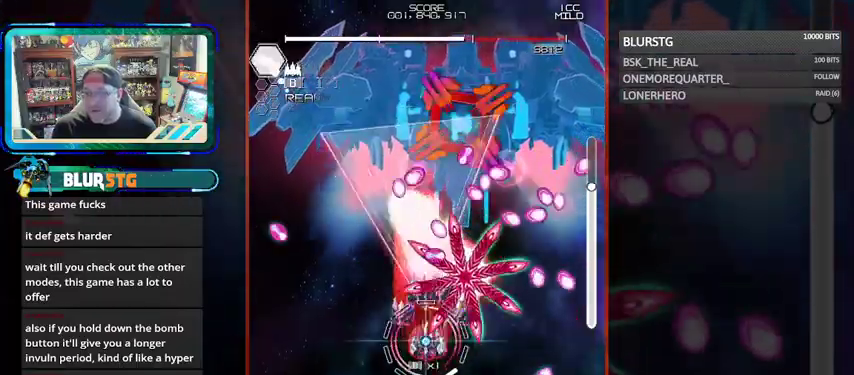
{"dt_ms": 500, "buttons": ["CROSS", "SQUARE"], "left_stick": "left"}
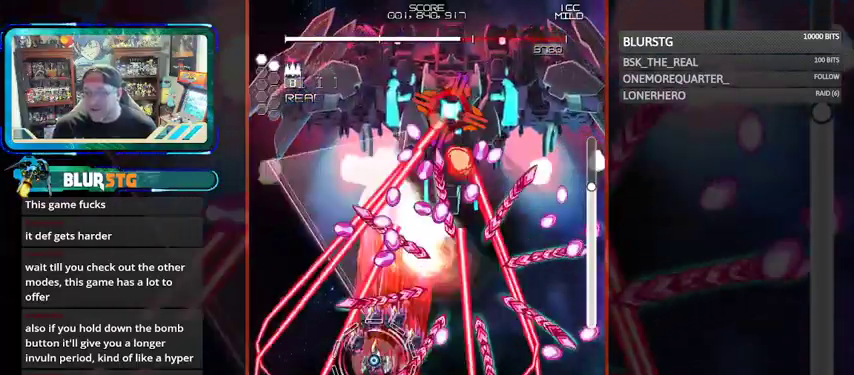
{"dt_ms": 500, "buttons": ["CROSS", "SQUARE"], "left_stick": "right", "events": [[67, "left_stick", "center"], [467, "left_stick", "right"]]}
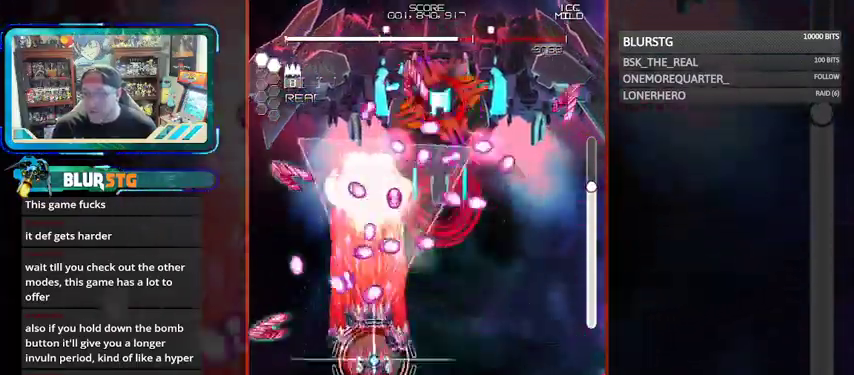
{"dt_ms": 500, "buttons": ["CROSS", "SQUARE"], "left_stick": "center", "events": [[267, "left_stick", "center"]]}
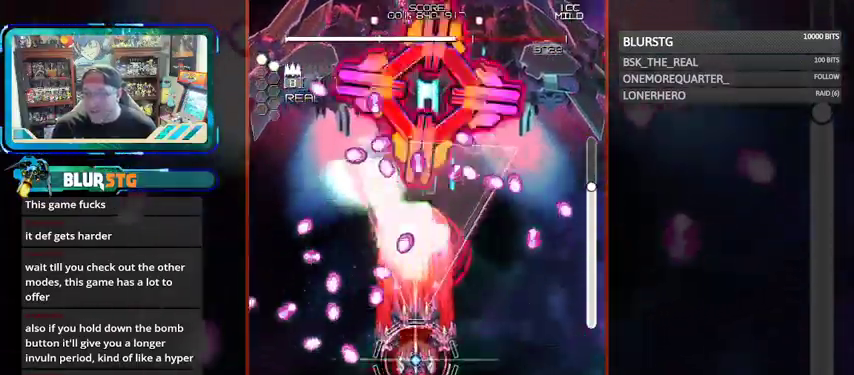
{"dt_ms": 500, "buttons": ["CROSS", "SQUARE"], "left_stick": "down-right", "events": [[67, "CROSS", "up"], [67, "left_stick", "right"], [100, "CROSS", "down"], [400, "left_stick", "down-right"]]}
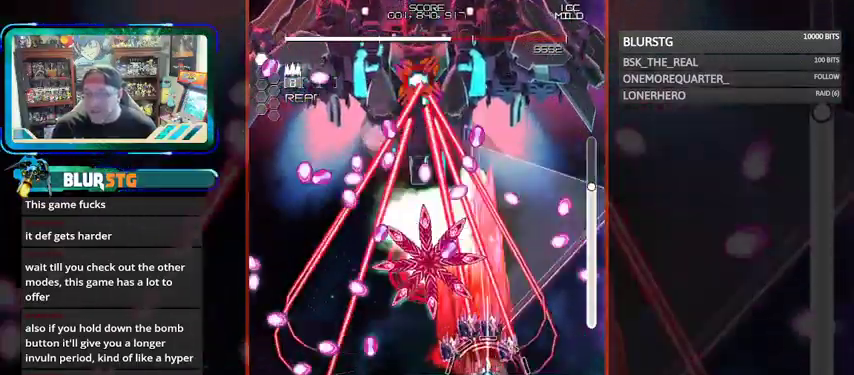
{"dt_ms": 500, "buttons": ["CROSS", "SQUARE"], "left_stick": "center", "events": [[200, "left_stick", "center"], [267, "left_stick", "up-left"], [333, "left_stick", "up"], [433, "left_stick", "center"]]}
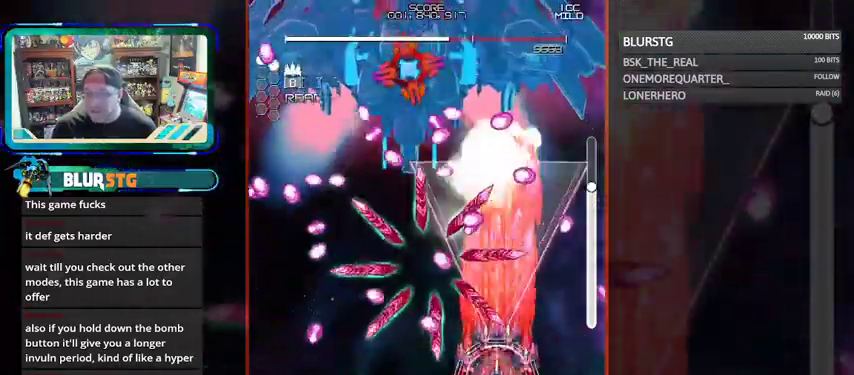
{"dt_ms": 500, "buttons": ["CROSS", "SQUARE"], "left_stick": "center", "events": [[67, "left_stick", "up"], [200, "left_stick", "center"], [400, "CROSS", "up"], [467, "CROSS", "down"]]}
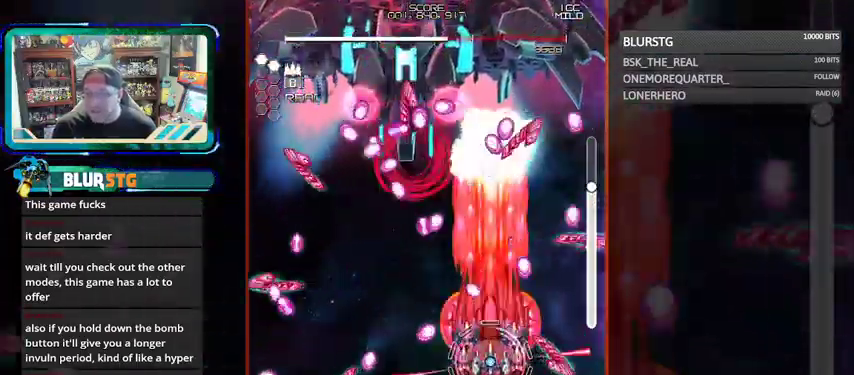
{"dt_ms": 500, "buttons": ["CROSS", "SQUARE"], "left_stick": "left", "events": [[267, "left_stick", "left"]]}
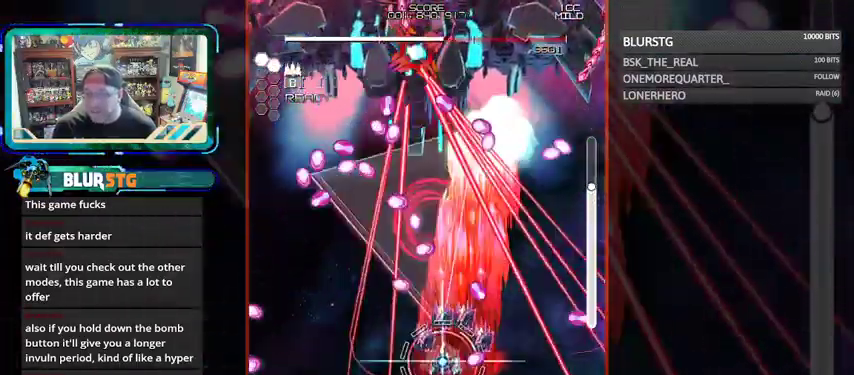
{"dt_ms": 500, "buttons": ["CROSS", "SQUARE"], "left_stick": "center", "events": [[133, "left_stick", "center"], [267, "left_stick", "down-left"], [367, "left_stick", "center"]]}
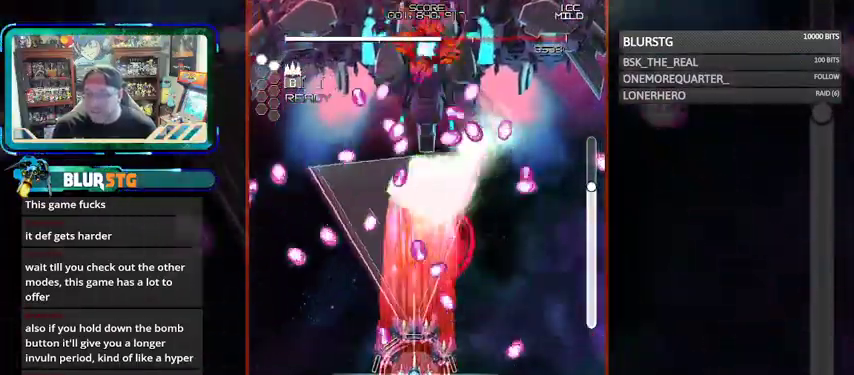
{"dt_ms": 500, "buttons": ["CROSS", "SQUARE"], "left_stick": "left", "events": [[267, "CROSS", "up"], [367, "CROSS", "down"], [433, "left_stick", "left"]]}
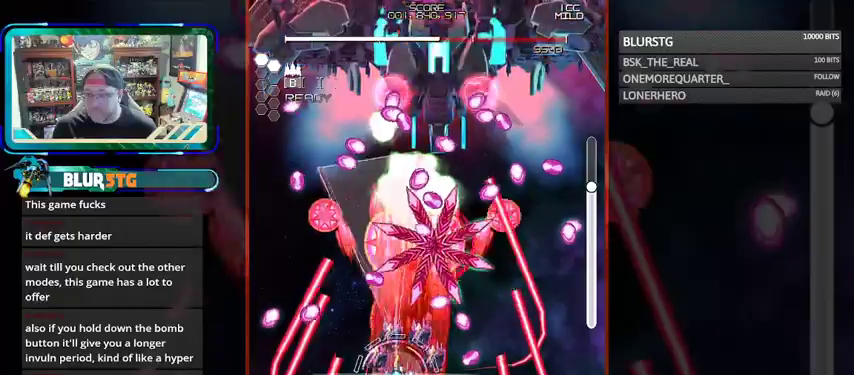
{"dt_ms": 500, "buttons": ["CROSS", "SQUARE"], "left_stick": "center", "events": [[67, "left_stick", "center"], [267, "left_stick", "right"], [467, "left_stick", "center"]]}
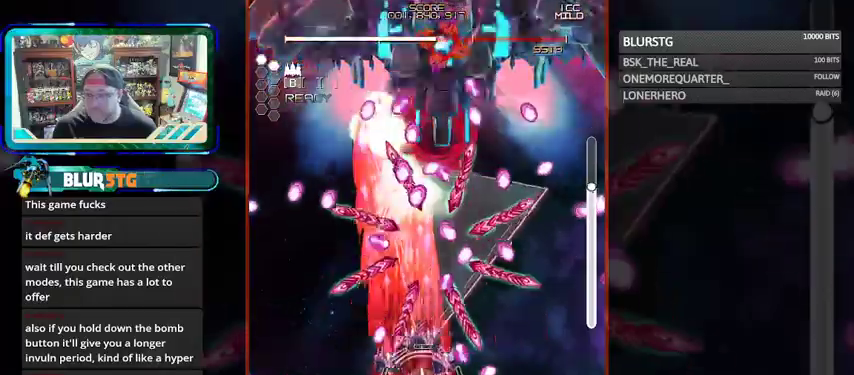
{"dt_ms": 500, "buttons": ["CROSS", "SQUARE"], "left_stick": "center", "events": [[167, "left_stick", "up"], [333, "left_stick", "center"]]}
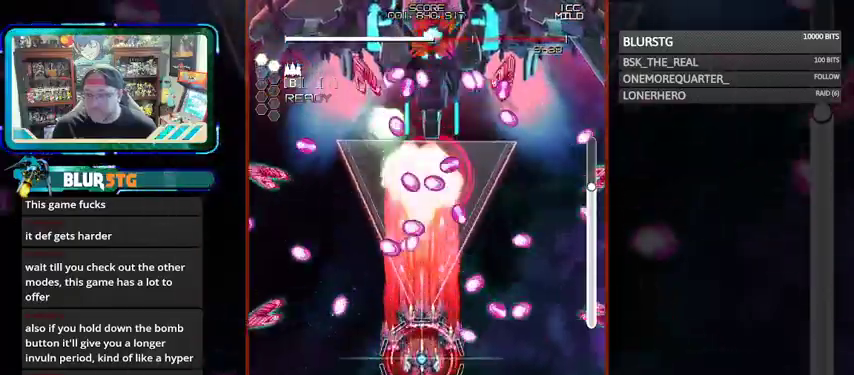
{"dt_ms": 500, "buttons": ["CROSS", "SQUARE"], "left_stick": "right", "events": [[67, "left_stick", "up"], [167, "left_stick", "center"], [367, "CROSS", "up"], [367, "left_stick", "down-right"], [433, "CROSS", "down"], [467, "left_stick", "right"]]}
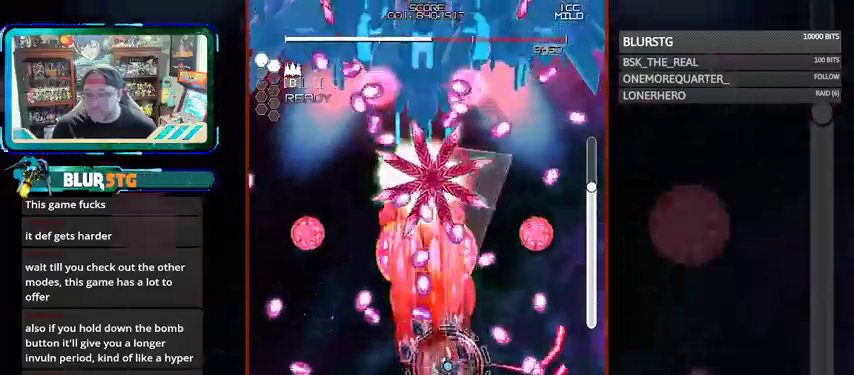
{"dt_ms": 500, "buttons": ["CROSS", "SQUARE"], "left_stick": "center", "events": [[67, "left_stick", "center"], [367, "left_stick", "right"], [433, "left_stick", "center"]]}
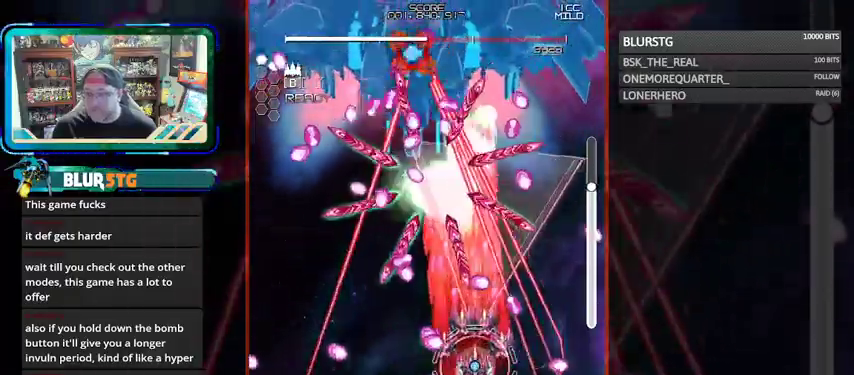
{"dt_ms": 500, "buttons": ["CROSS", "SQUARE"], "left_stick": "center", "events": [[133, "left_stick", "up-left"], [400, "left_stick", "center"]]}
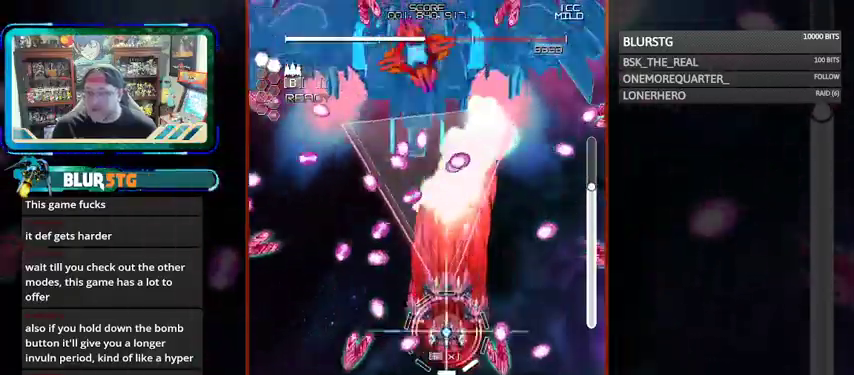
{"dt_ms": 1000, "buttons": ["CROSS", "SQUARE"], "left_stick": "left"}
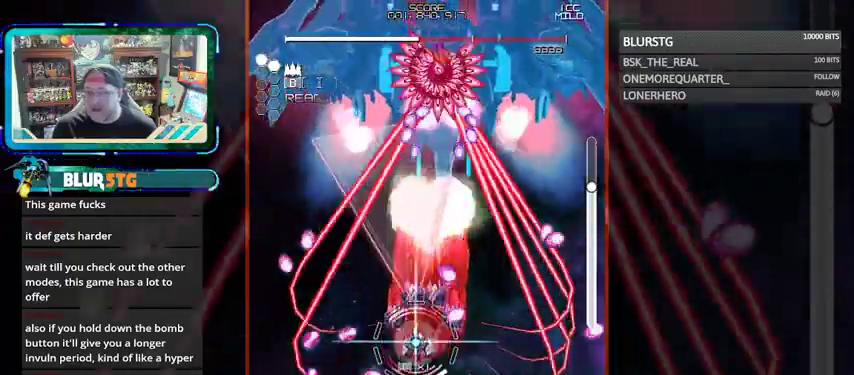
{"dt_ms": 500, "buttons": ["CROSS", "SQUARE"], "left_stick": "right", "events": [[33, "left_stick", "up-left"], [167, "left_stick", "center"], [433, "left_stick", "right"]]}
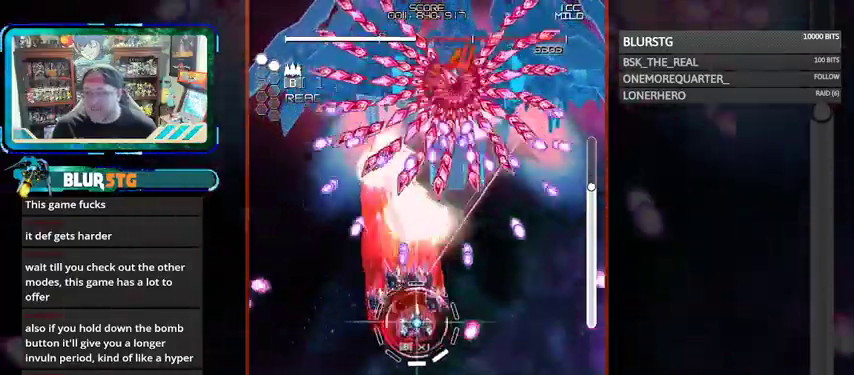
{"dt_ms": 500, "buttons": ["SQUARE"], "left_stick": "down-right", "events": [[67, "left_stick", "center"], [467, "CROSS", "up"], [467, "left_stick", "down-right"]]}
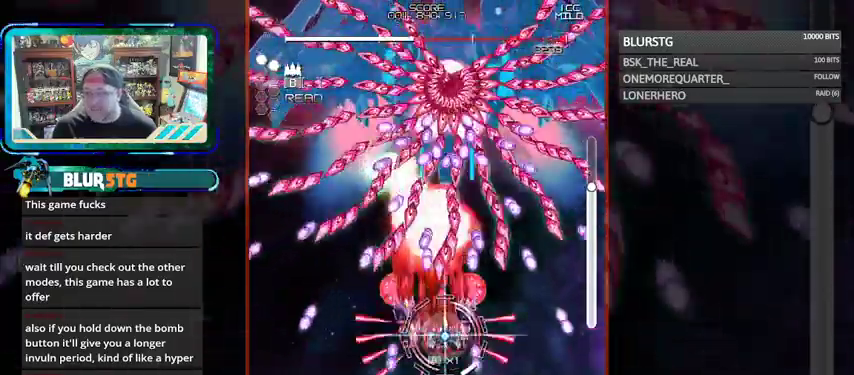
{"dt_ms": 500, "buttons": ["CROSS", "SQUARE"], "left_stick": "down-right", "events": [[33, "CROSS", "down"], [67, "left_stick", "center"], [233, "left_stick", "down-right"]]}
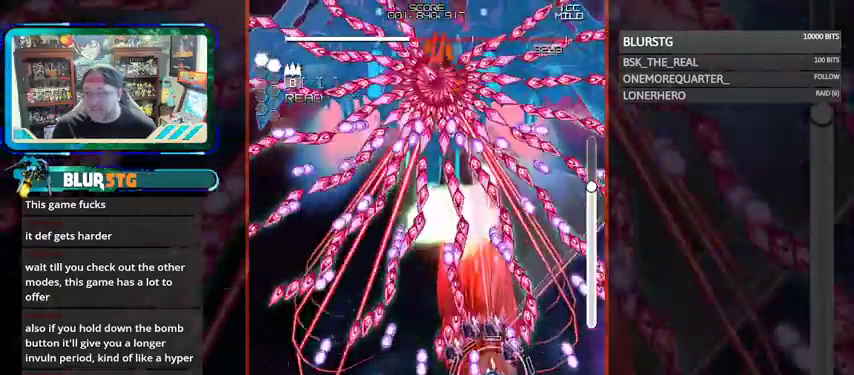
{"dt_ms": 500, "buttons": ["CROSS", "SQUARE"], "left_stick": "center", "events": [[67, "left_stick", "up"], [133, "left_stick", "center"]]}
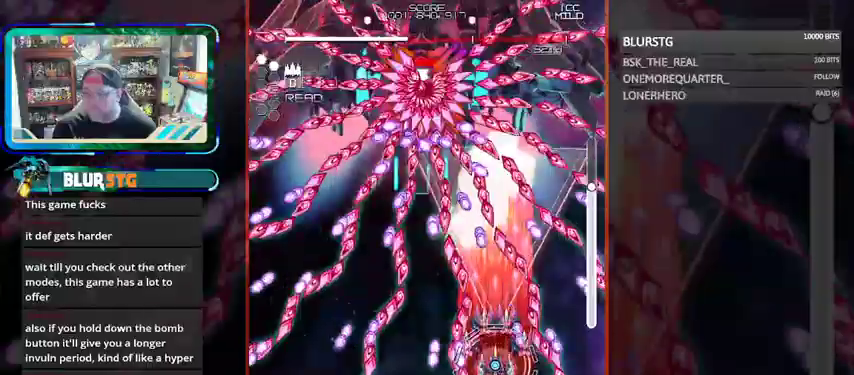
{"dt_ms": 500, "buttons": ["CROSS", "SQUARE"], "left_stick": "left", "events": [[333, "CROSS", "up"], [400, "CROSS", "down"], [467, "left_stick", "left"]]}